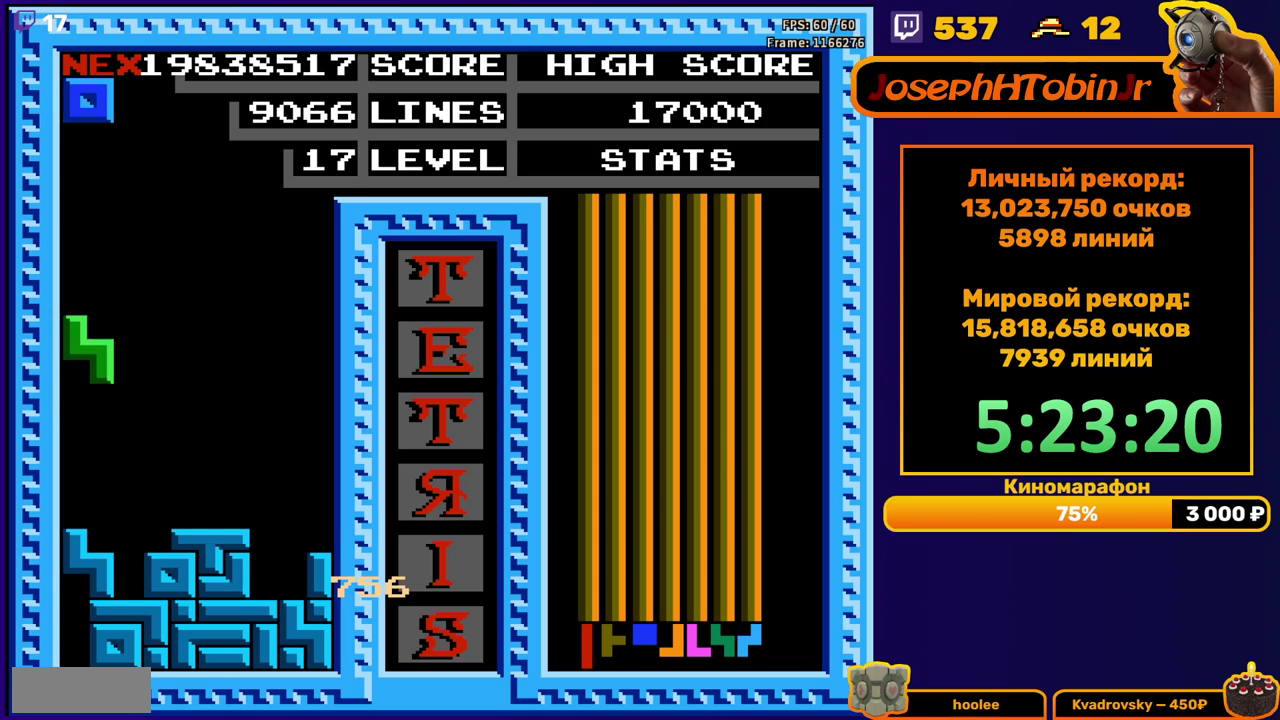
Gameplay with a controller (Nintendo layout); each line is a JSON object with the inputs held at the frame after it. "events" lists button and stick changes between this image and that frame as [ms after this image, input, new state], when the widget could be followed in between. Not read: L3 R3.
{"buttons": ["DPAD_RIGHT"], "events": [[133, "DPAD_DOWN", "up"], [233, "DPAD_RIGHT", "down"]]}
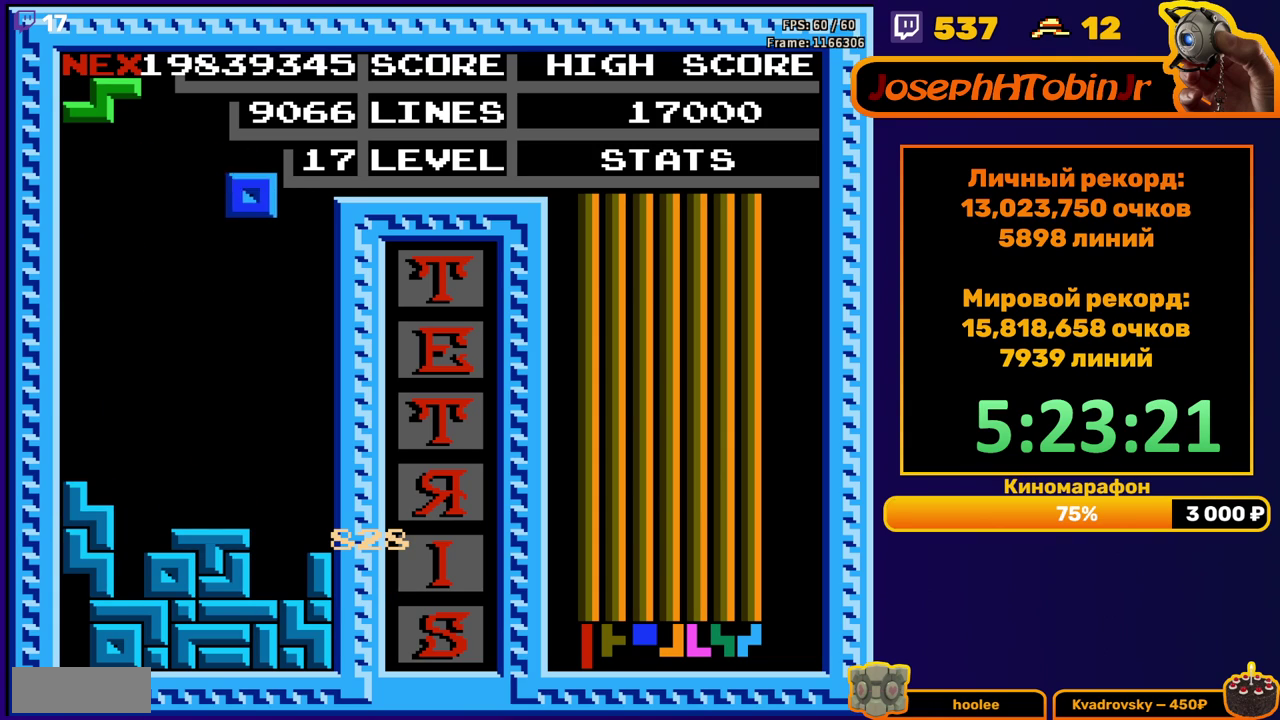
{"buttons": [], "events": [[50, "DPAD_RIGHT", "up"], [167, "DPAD_DOWN", "down"], [450, "DPAD_DOWN", "up"]]}
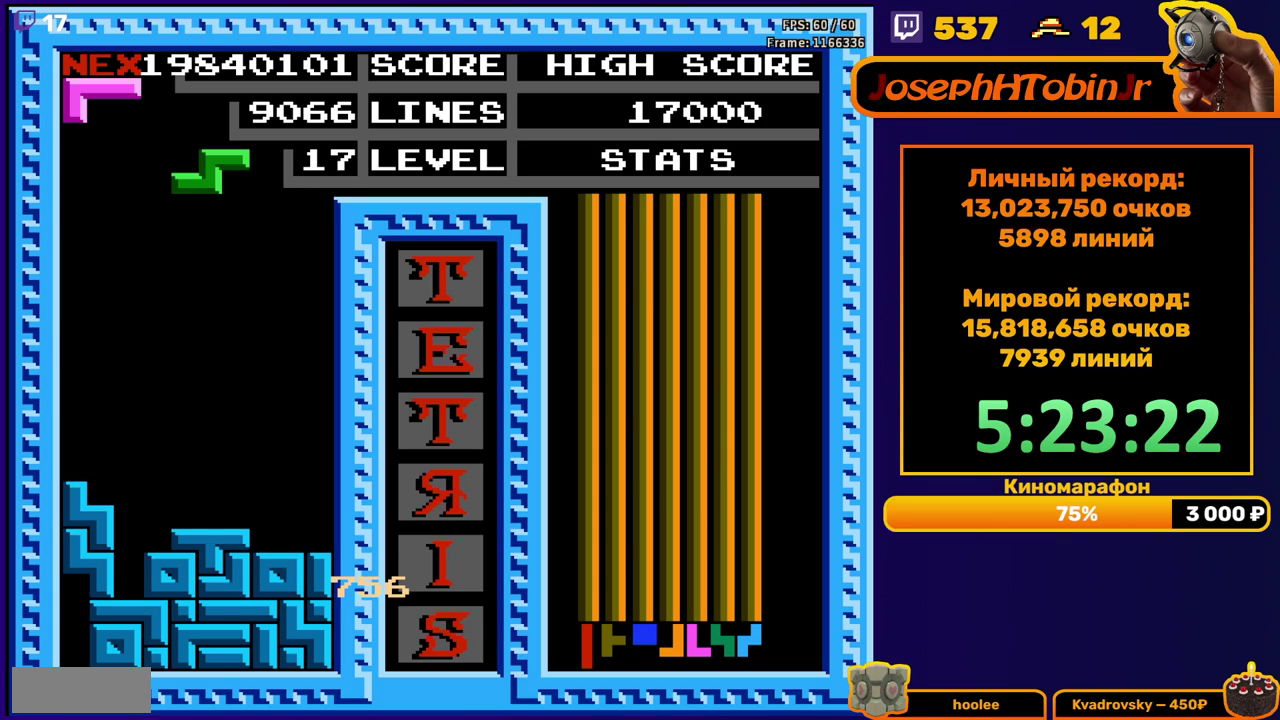
{"buttons": ["DPAD_DOWN"], "events": [[50, "A", "down"], [50, "DPAD_RIGHT", "down"], [100, "DPAD_RIGHT", "up"], [133, "A", "up"], [183, "DPAD_RIGHT", "down"], [233, "DPAD_RIGHT", "up"], [450, "DPAD_DOWN", "down"]]}
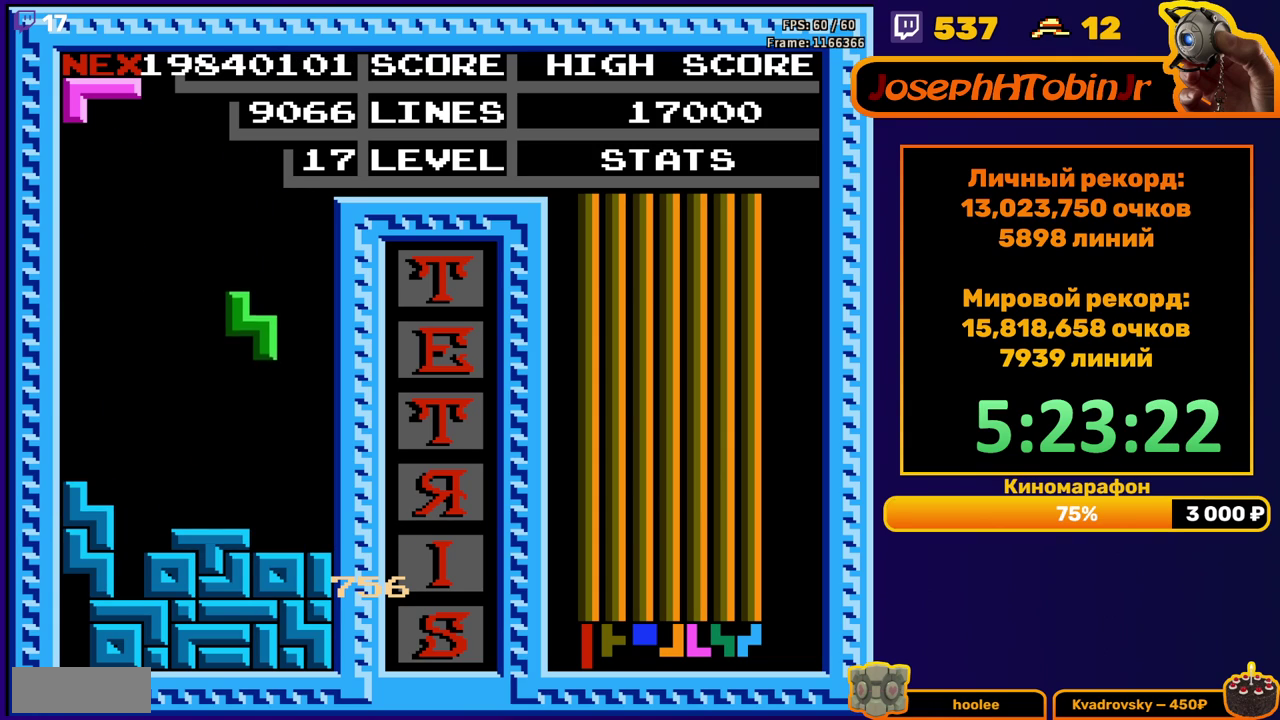
{"buttons": ["B", "DPAD_RIGHT"], "events": [[150, "DPAD_DOWN", "up"], [283, "DPAD_RIGHT", "down"], [417, "B", "down"]]}
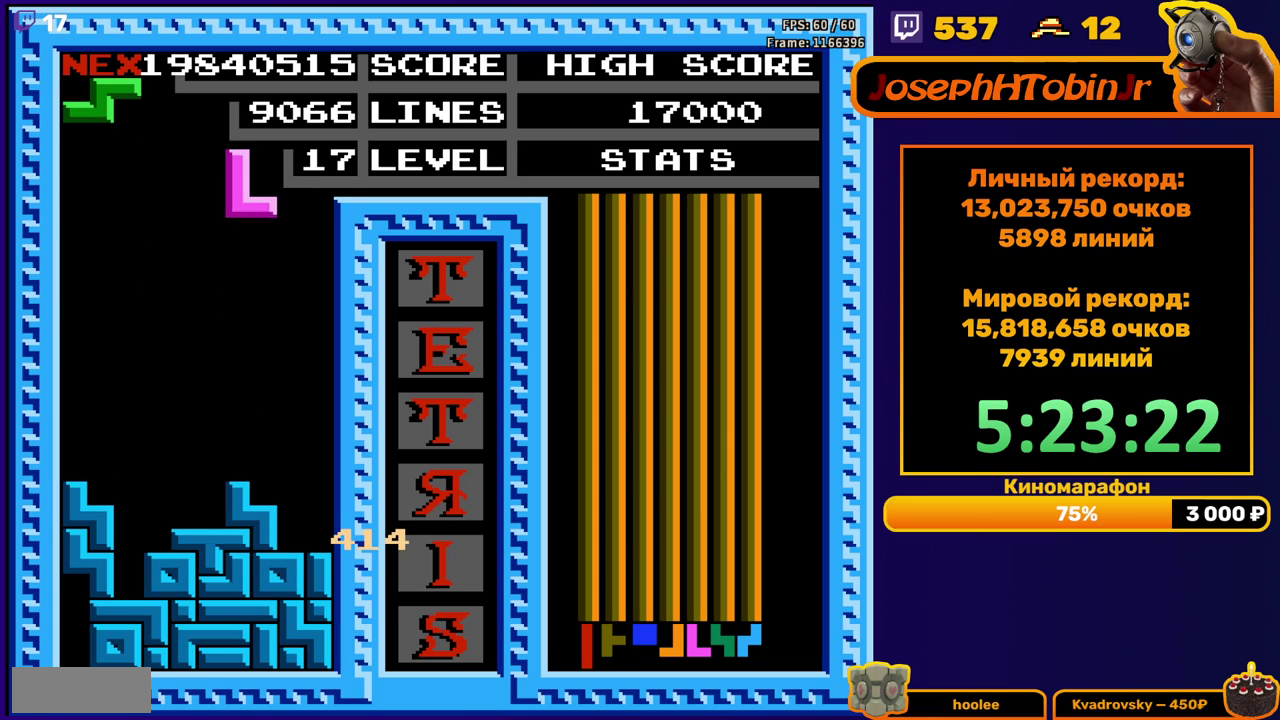
{"buttons": [], "events": [[33, "B", "up"], [217, "DPAD_RIGHT", "up"], [233, "DPAD_DOWN", "down"], [450, "DPAD_DOWN", "up"]]}
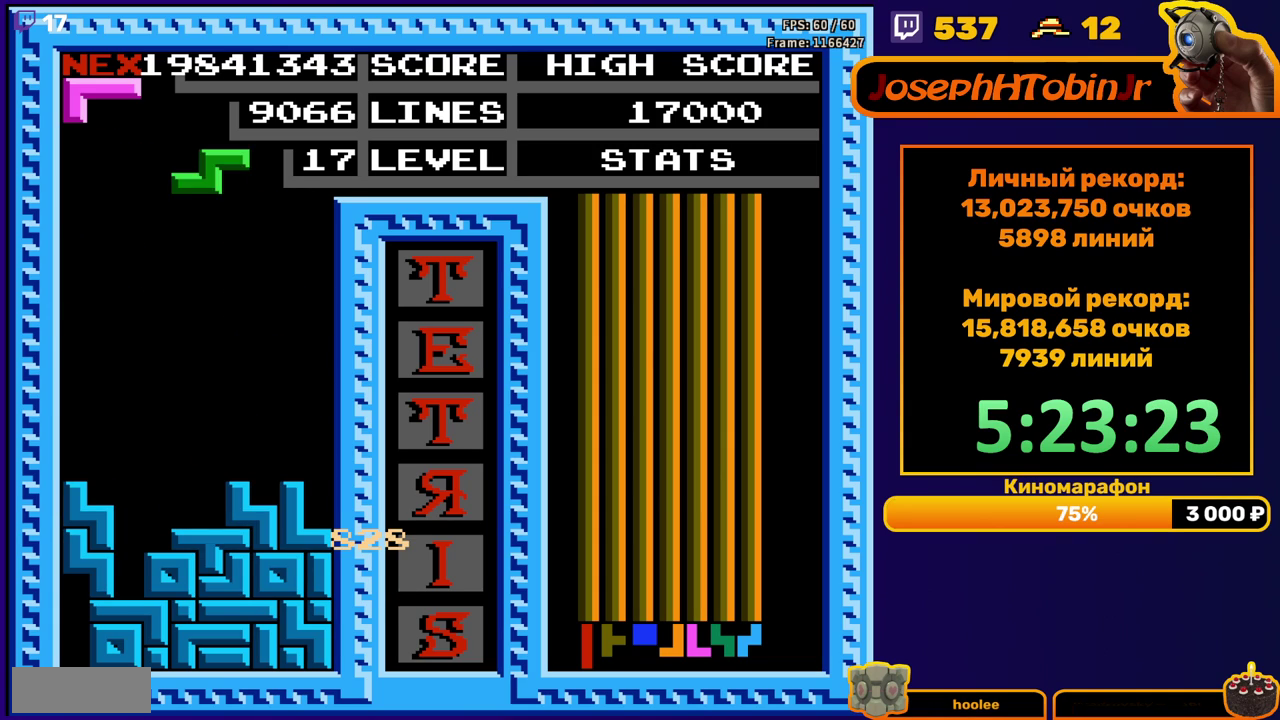
{"buttons": ["DPAD_DOWN"], "events": [[33, "A", "down"], [33, "DPAD_RIGHT", "down"], [117, "DPAD_RIGHT", "up"], [133, "A", "up"], [167, "DPAD_RIGHT", "down"], [217, "DPAD_RIGHT", "up"], [350, "DPAD_DOWN", "down"]]}
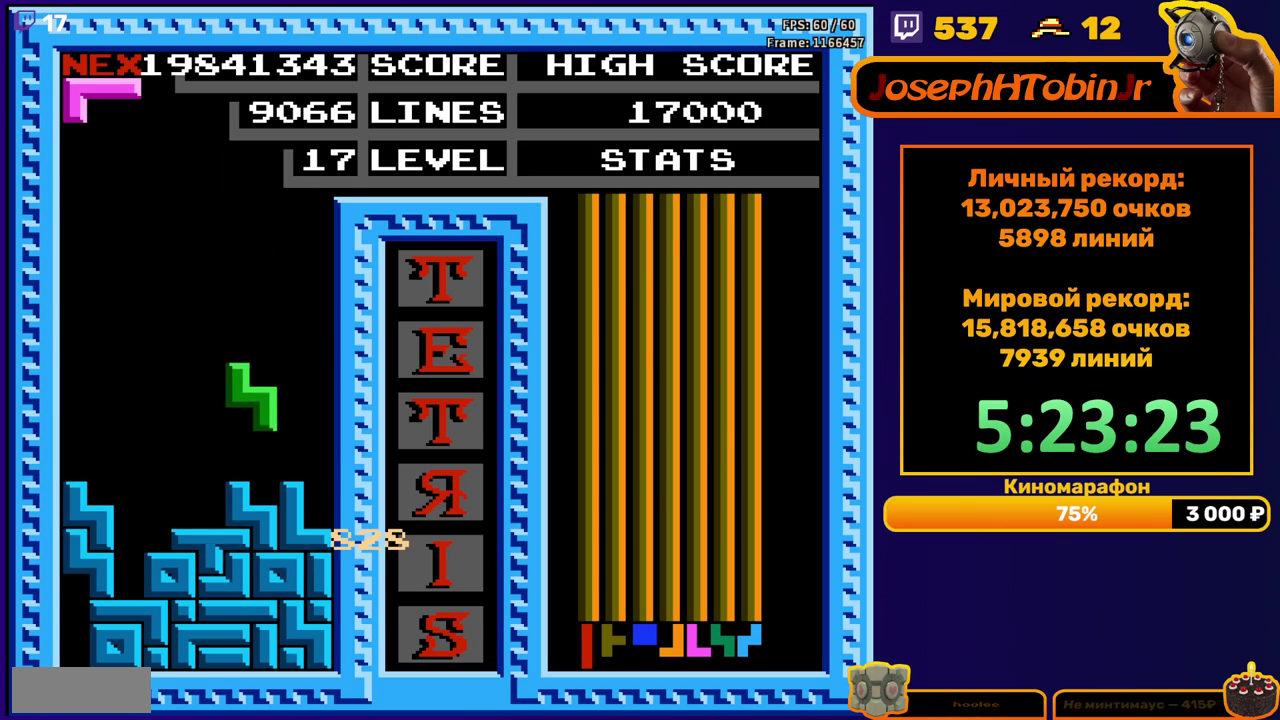
{"buttons": ["DPAD_RIGHT"], "events": [[83, "DPAD_DOWN", "up"], [150, "DPAD_RIGHT", "down"], [183, "A", "down"], [283, "A", "up"]]}
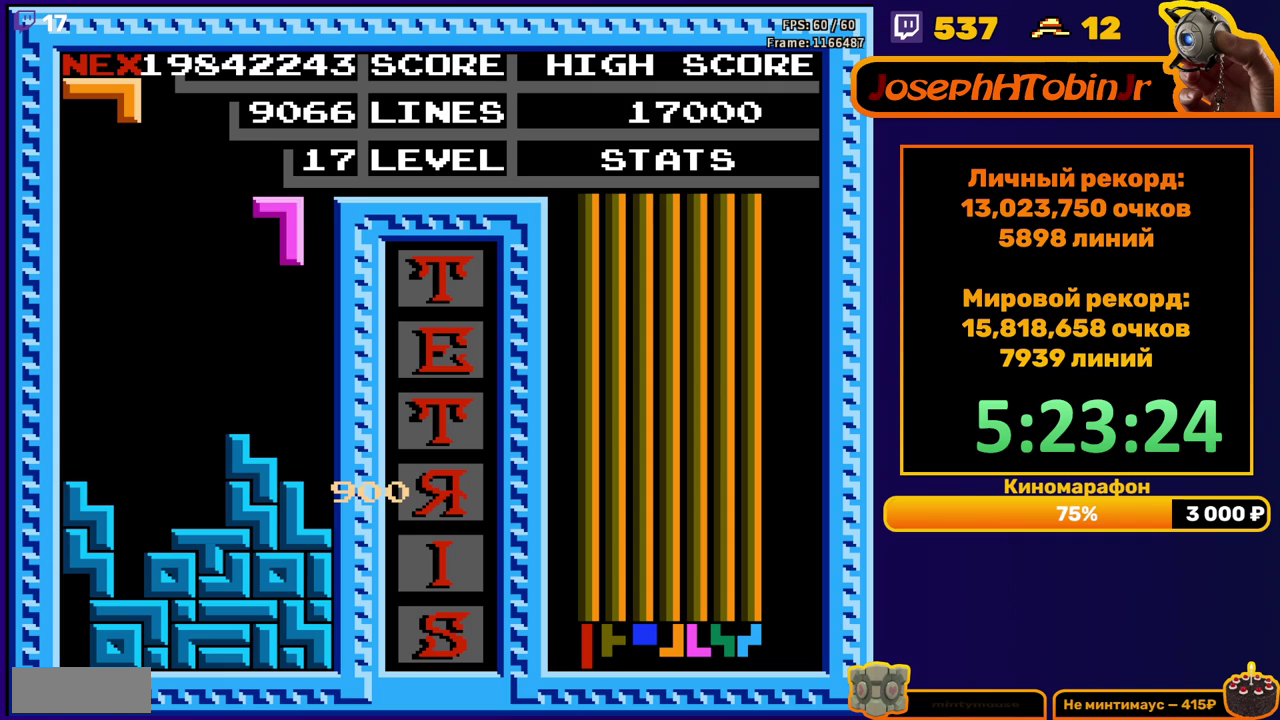
{"buttons": ["B", "DPAD_LEFT"], "events": [[100, "DPAD_RIGHT", "up"], [117, "DPAD_DOWN", "down"], [333, "DPAD_DOWN", "up"], [417, "DPAD_LEFT", "down"], [467, "B", "down"]]}
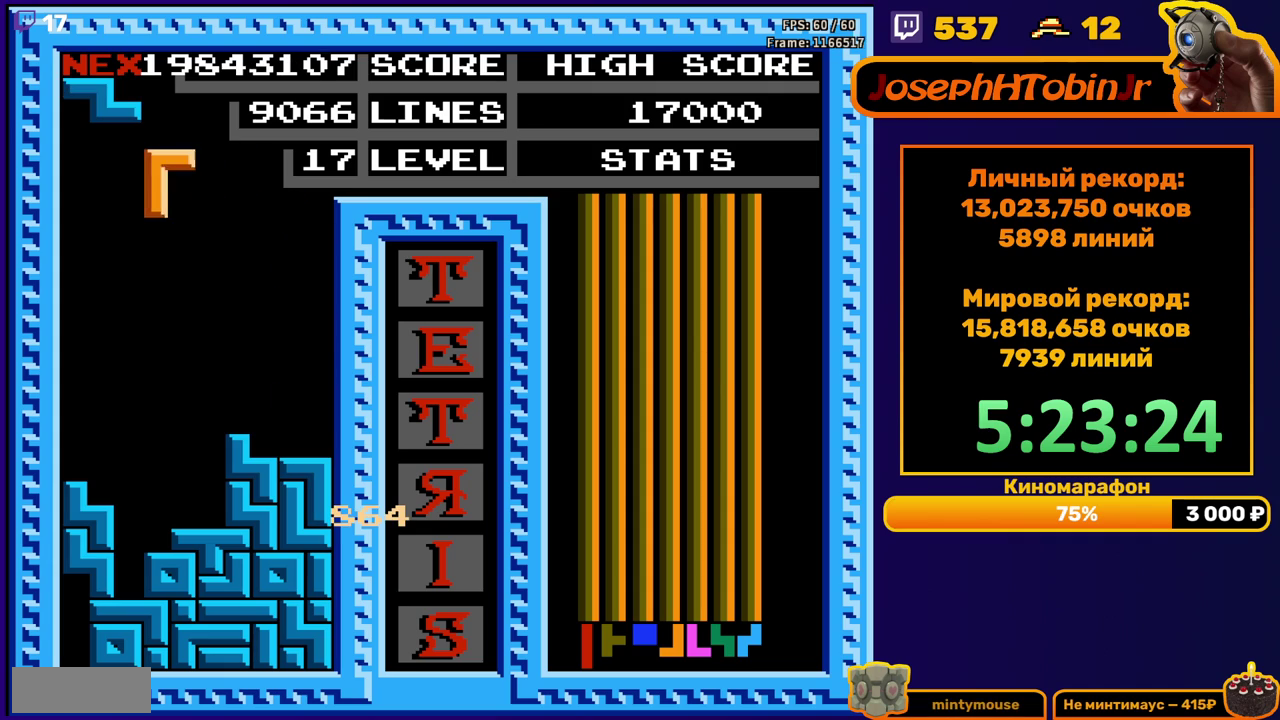
{"buttons": ["DPAD_DOWN"], "events": [[67, "B", "up"], [133, "DPAD_LEFT", "up"], [200, "DPAD_DOWN", "down"]]}
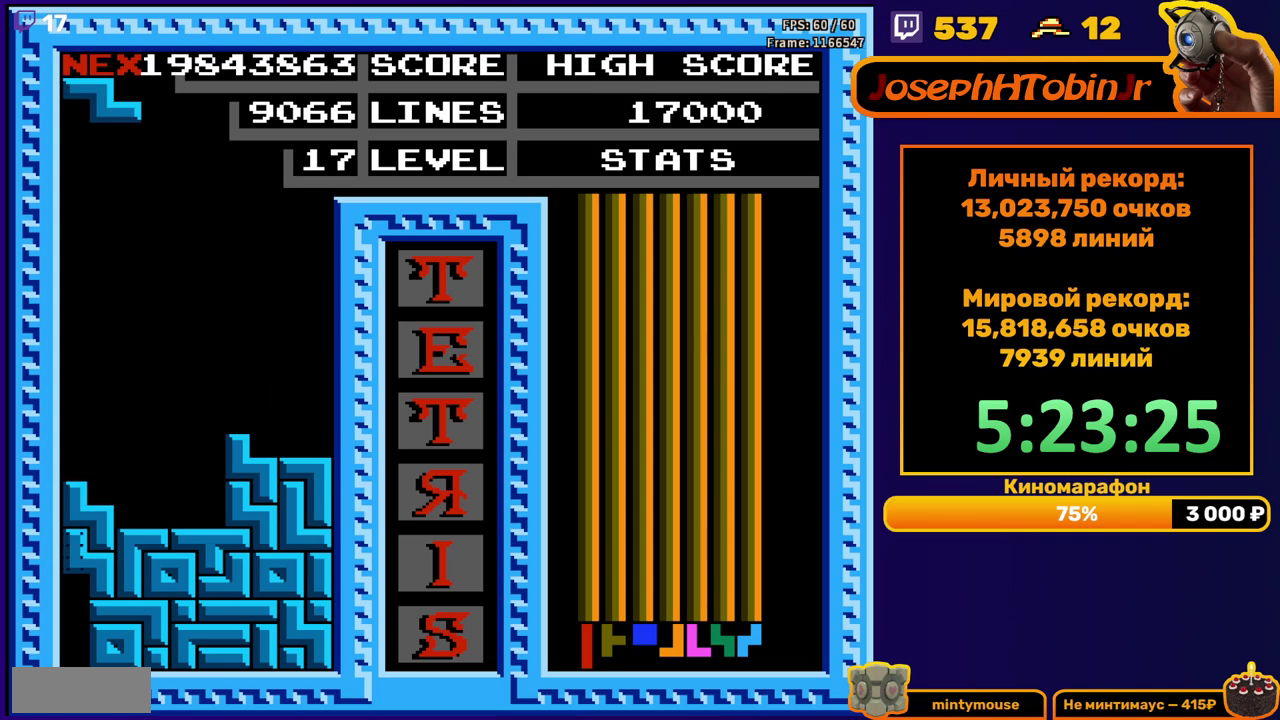
{"buttons": [], "events": [[50, "DPAD_DOWN", "up"]]}
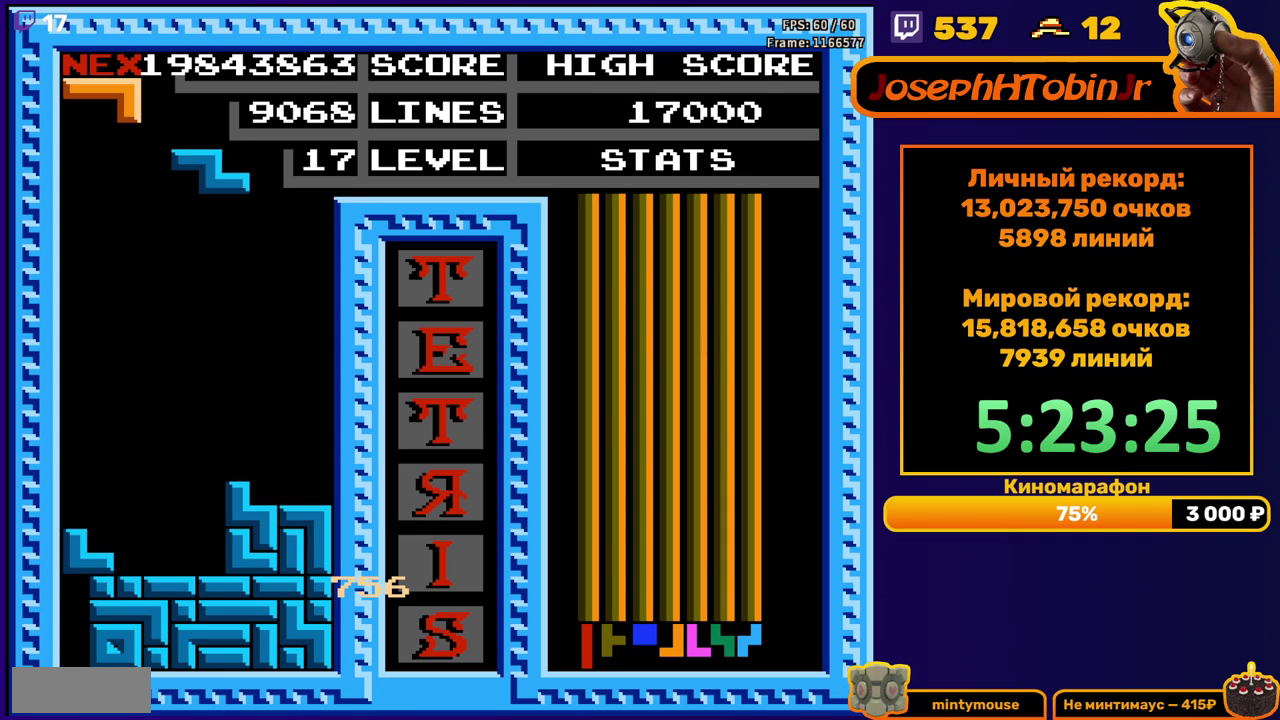
{"buttons": ["DPAD_DOWN"], "events": [[17, "DPAD_LEFT", "down"], [333, "DPAD_LEFT", "up"], [433, "DPAD_DOWN", "down"]]}
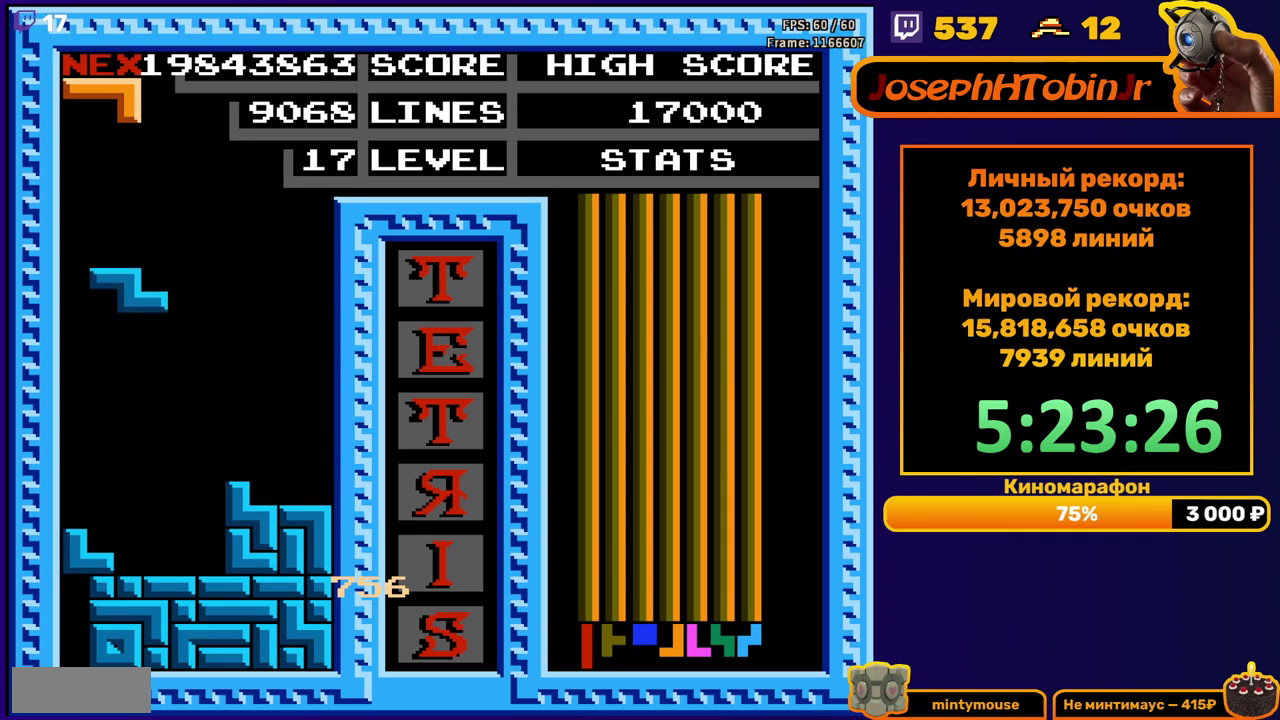
{"buttons": ["DPAD_DOWN"], "events": [[250, "DPAD_DOWN", "up"], [333, "DPAD_LEFT", "down"], [400, "DPAD_LEFT", "up"], [500, "DPAD_DOWN", "down"]]}
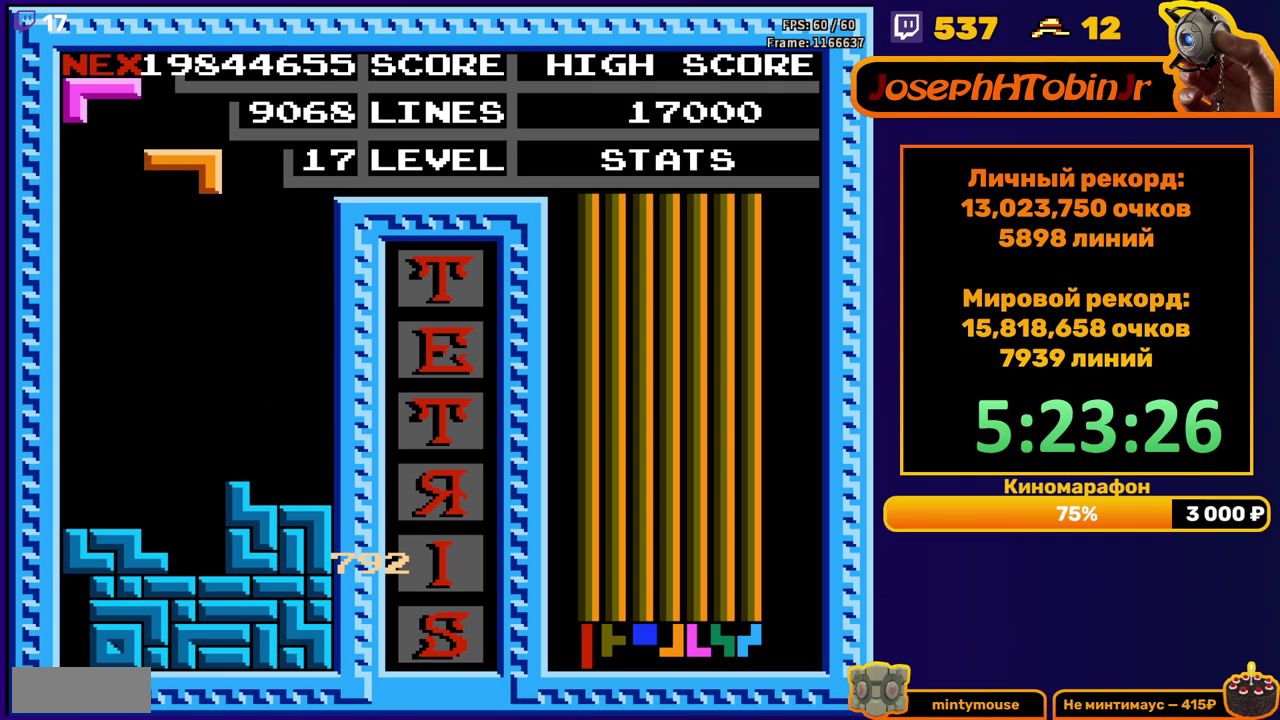
{"buttons": [], "events": [[433, "DPAD_DOWN", "up"]]}
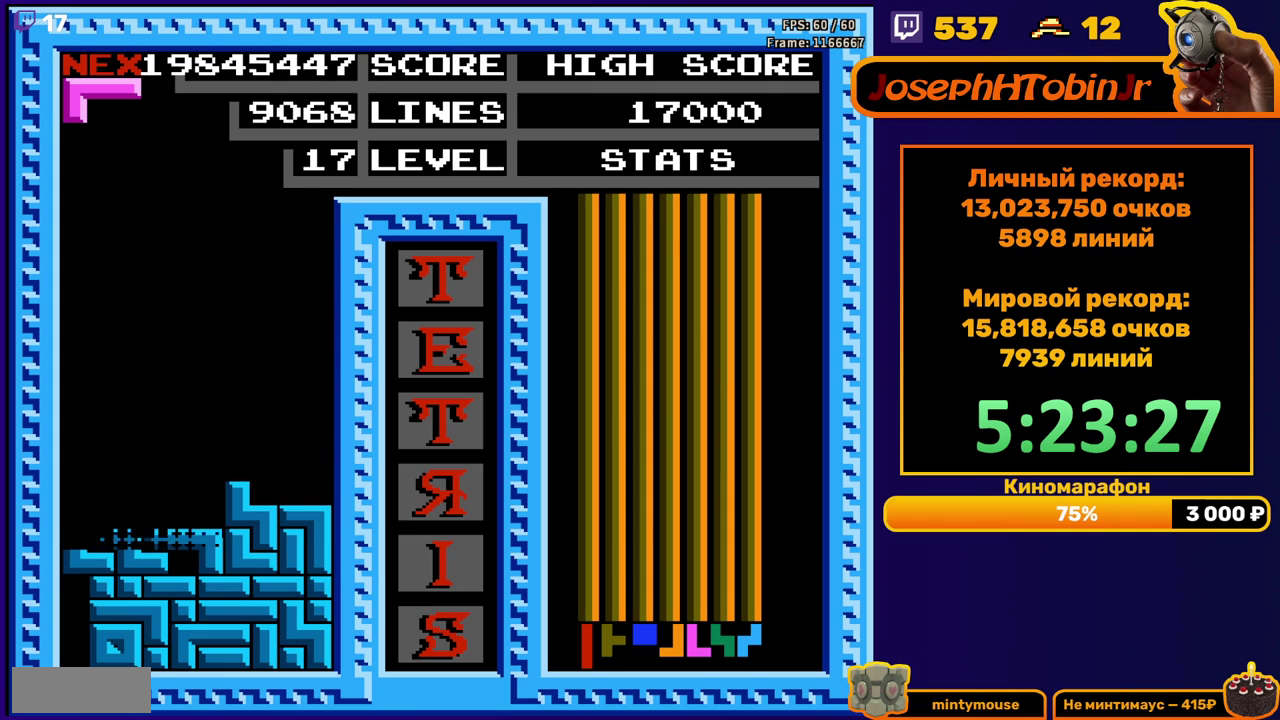
{"buttons": ["A", "DPAD_RIGHT"], "events": [[383, "DPAD_RIGHT", "down"], [433, "A", "down"]]}
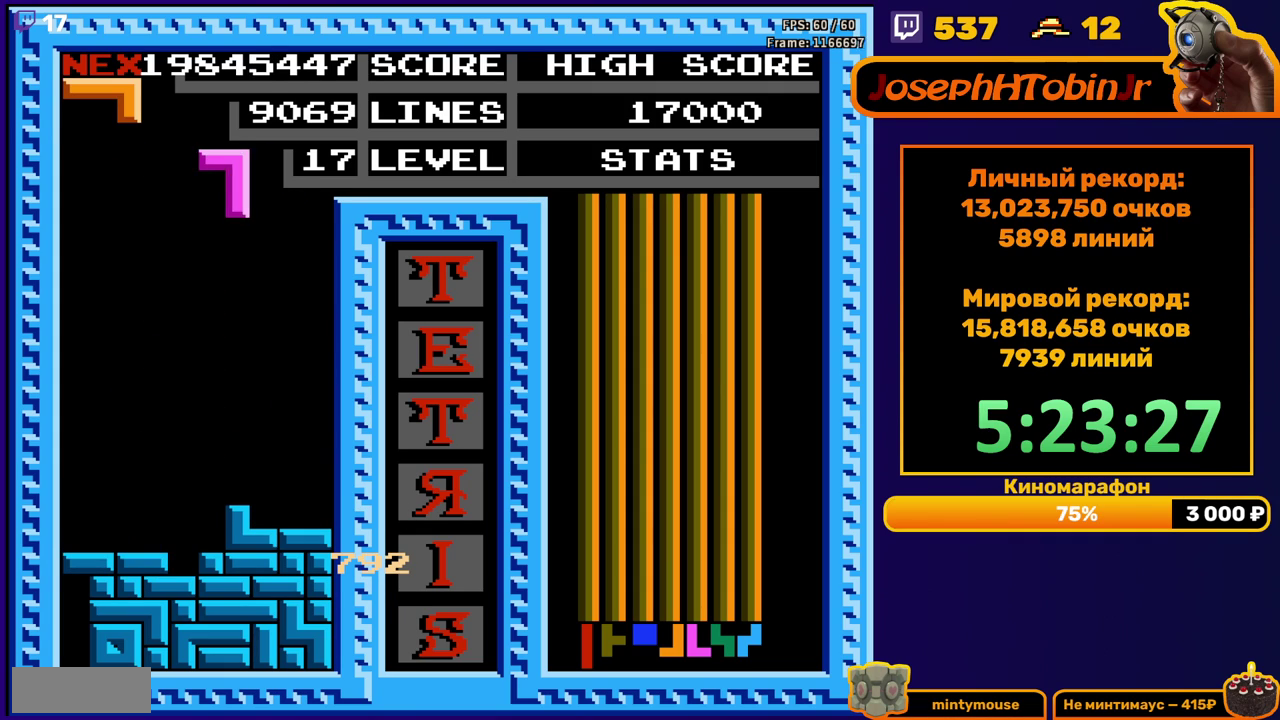
{"buttons": ["DPAD_DOWN"], "events": [[17, "A", "up"], [83, "A", "down"], [167, "A", "up"], [233, "DPAD_RIGHT", "up"], [250, "DPAD_DOWN", "down"]]}
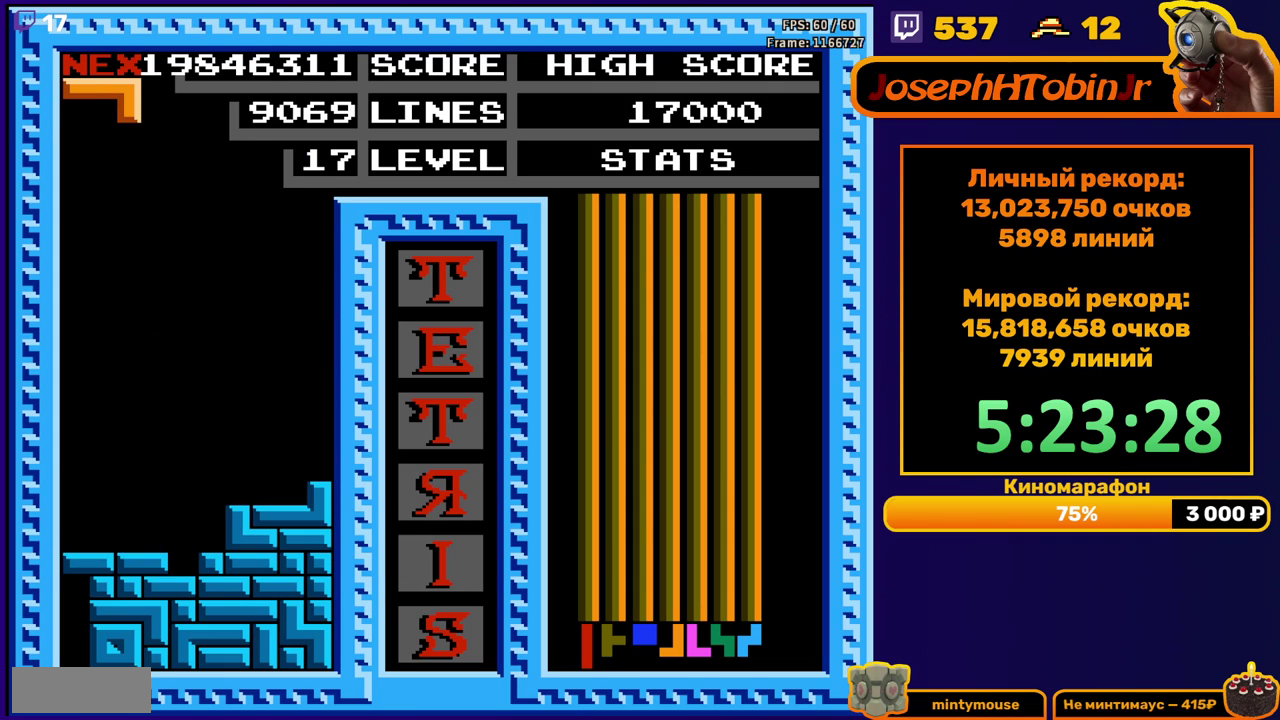
{"buttons": ["DPAD_DOWN"], "events": [[17, "DPAD_DOWN", "up"], [83, "DPAD_LEFT", "down"], [283, "DPAD_LEFT", "up"], [400, "DPAD_DOWN", "down"]]}
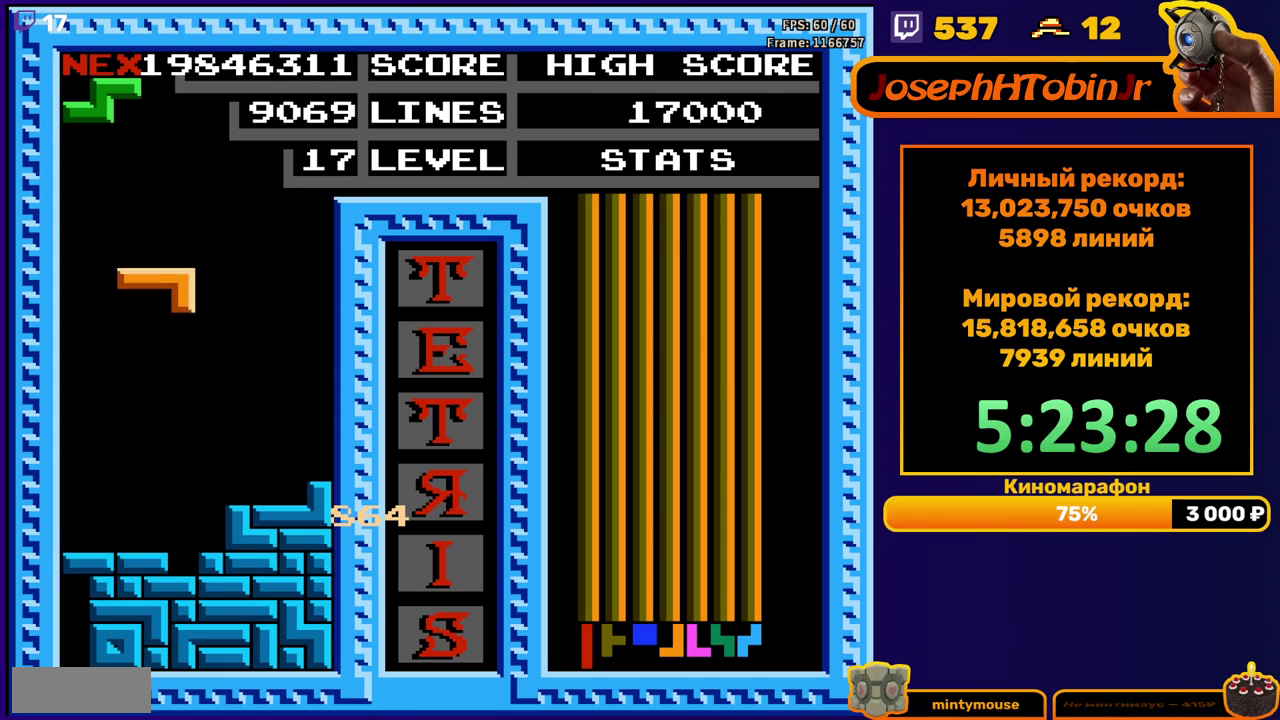
{"buttons": [], "events": [[267, "DPAD_DOWN", "up"]]}
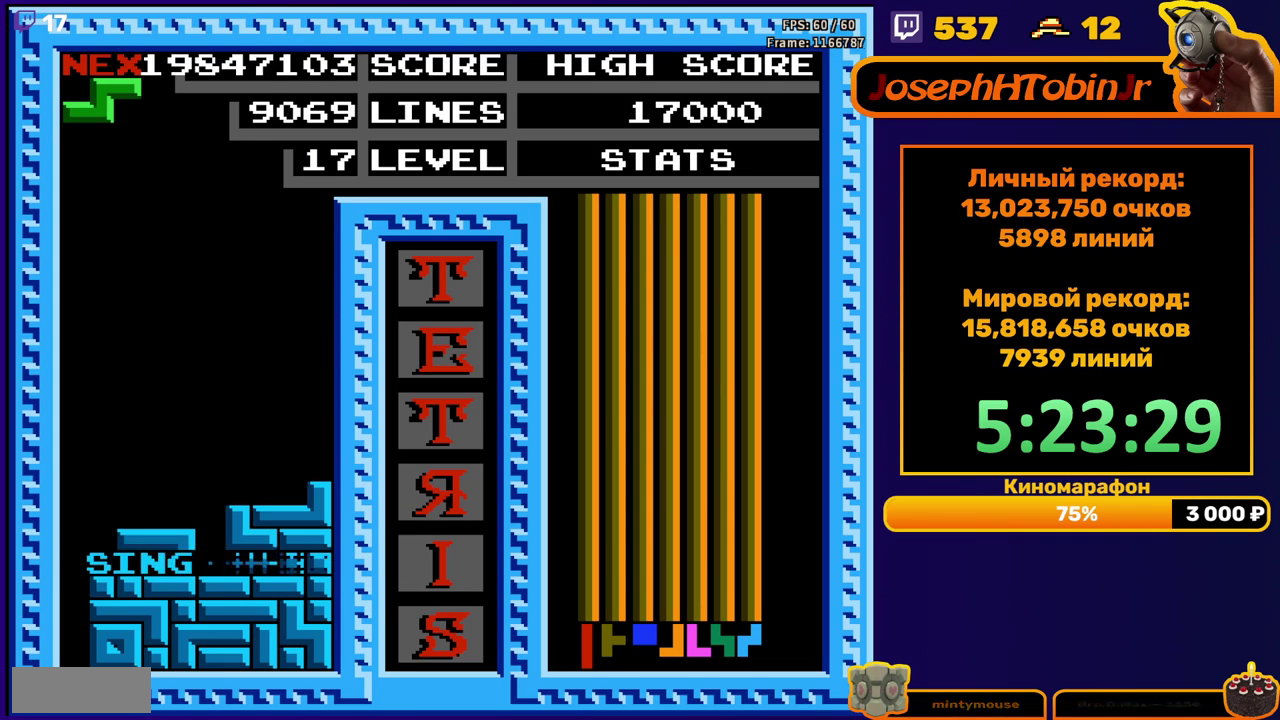
{"buttons": ["DPAD_DOWN"], "events": [[283, "DPAD_DOWN", "down"], [317, "A", "down"], [417, "A", "up"]]}
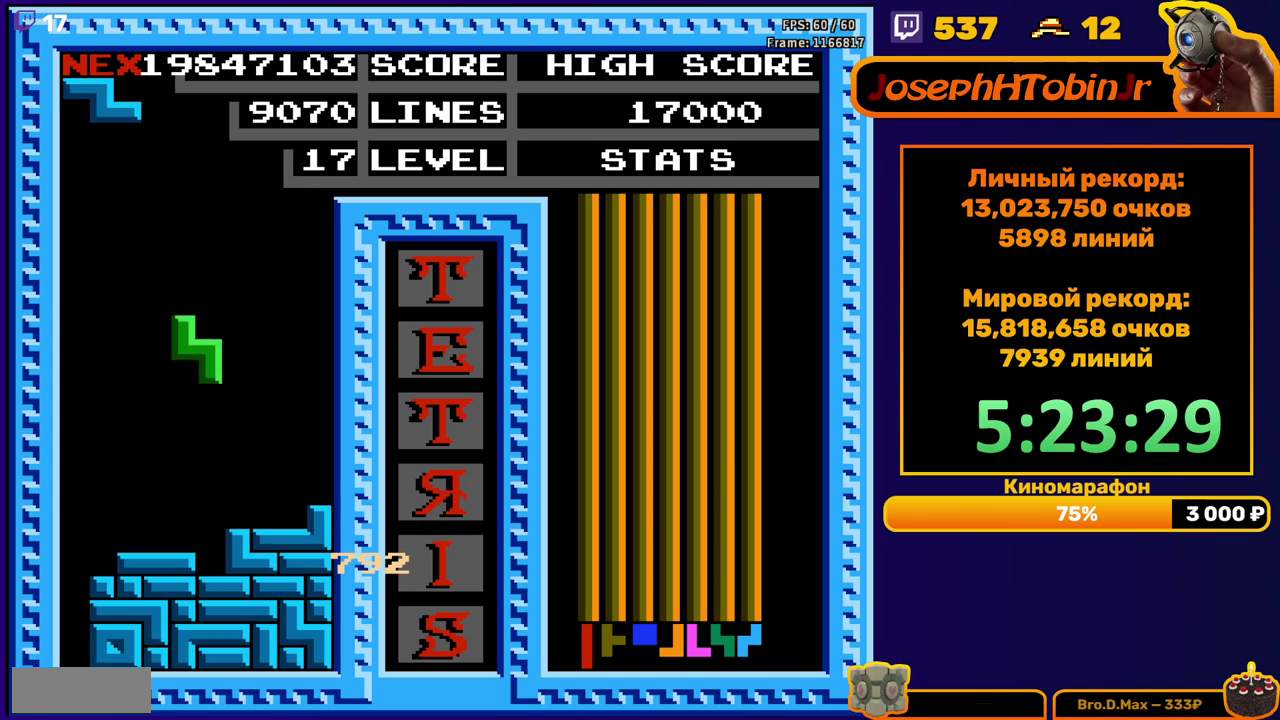
{"buttons": ["DPAD_LEFT"], "events": [[167, "DPAD_DOWN", "up"], [233, "DPAD_LEFT", "down"], [367, "A", "down"], [483, "A", "up"]]}
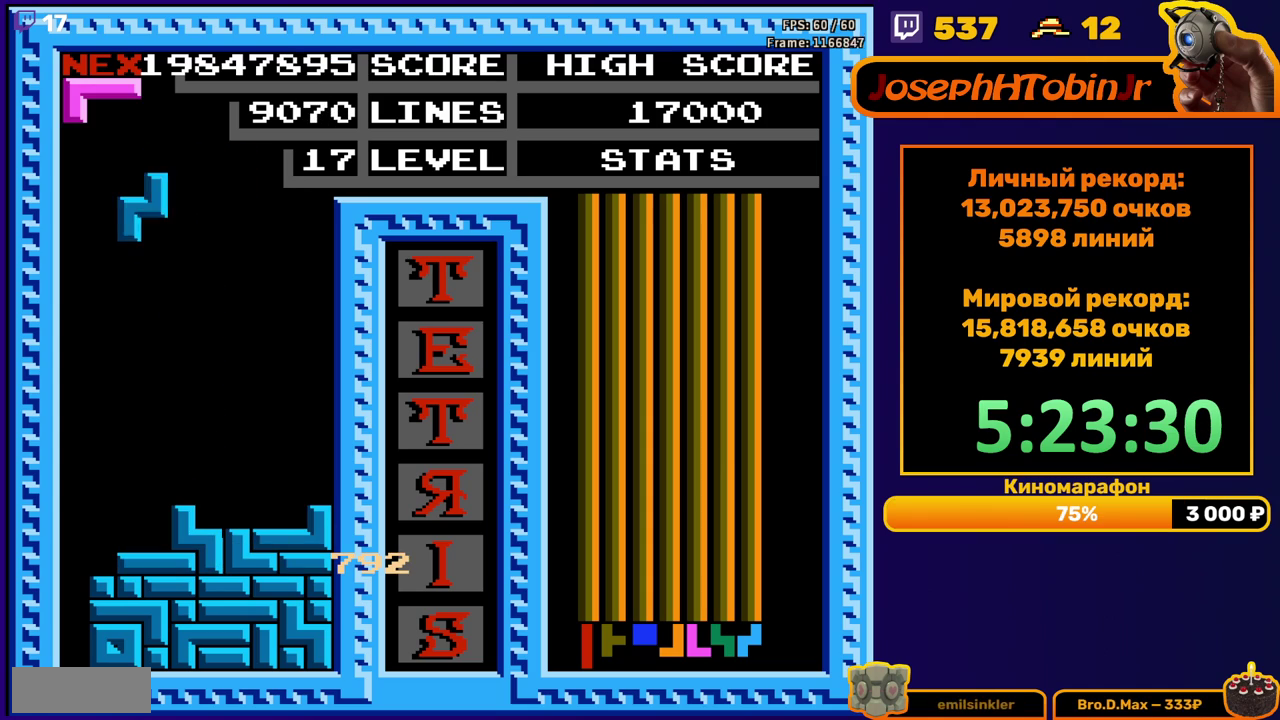
{"buttons": [], "events": [[183, "DPAD_DOWN", "down"], [183, "DPAD_LEFT", "up"], [450, "DPAD_DOWN", "up"]]}
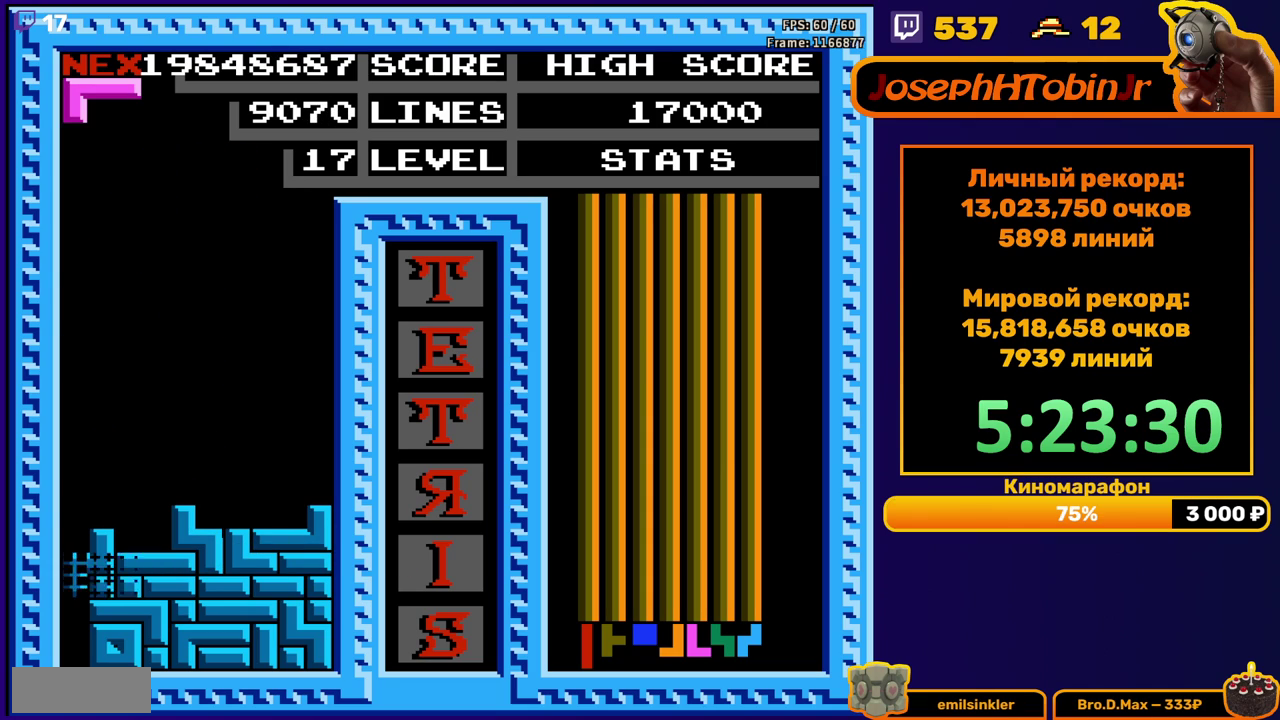
{"buttons": ["B", "DPAD_LEFT"], "events": [[433, "DPAD_LEFT", "down"], [467, "B", "down"]]}
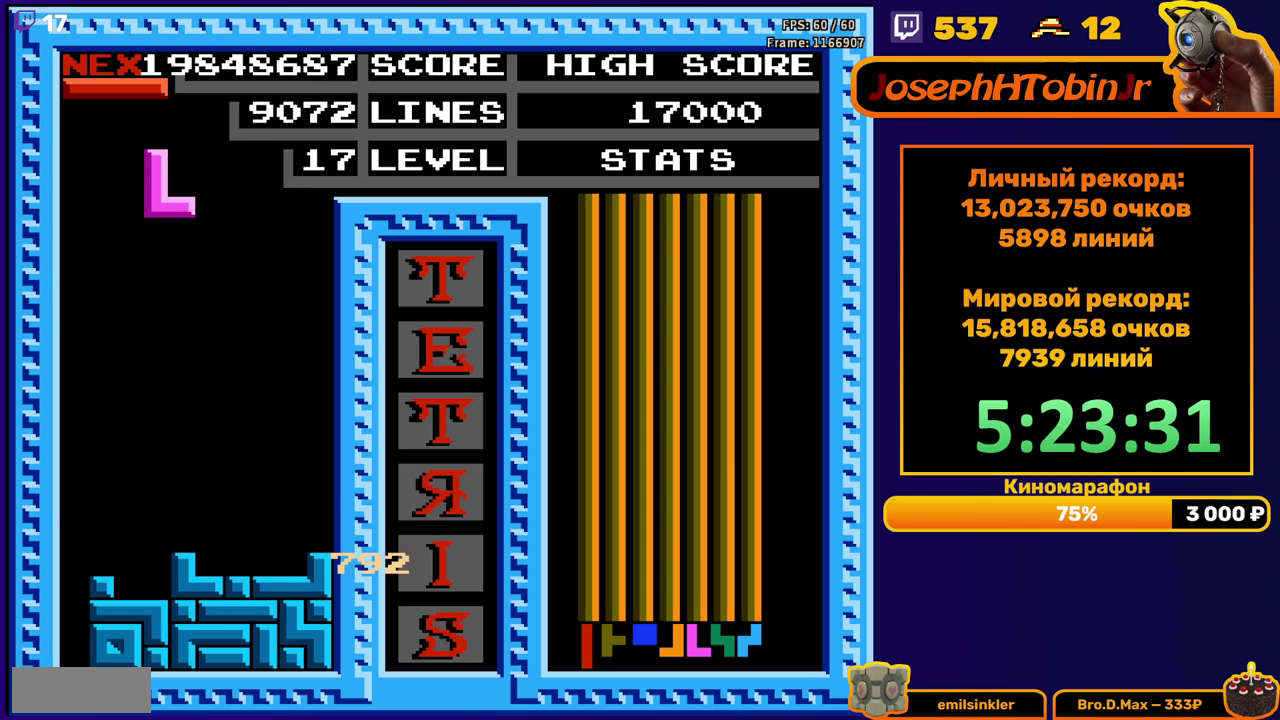
{"buttons": ["DPAD_DOWN"], "events": [[17, "DPAD_LEFT", "up"], [67, "DPAD_LEFT", "down"], [83, "B", "up"], [167, "DPAD_LEFT", "up"], [233, "DPAD_DOWN", "down"]]}
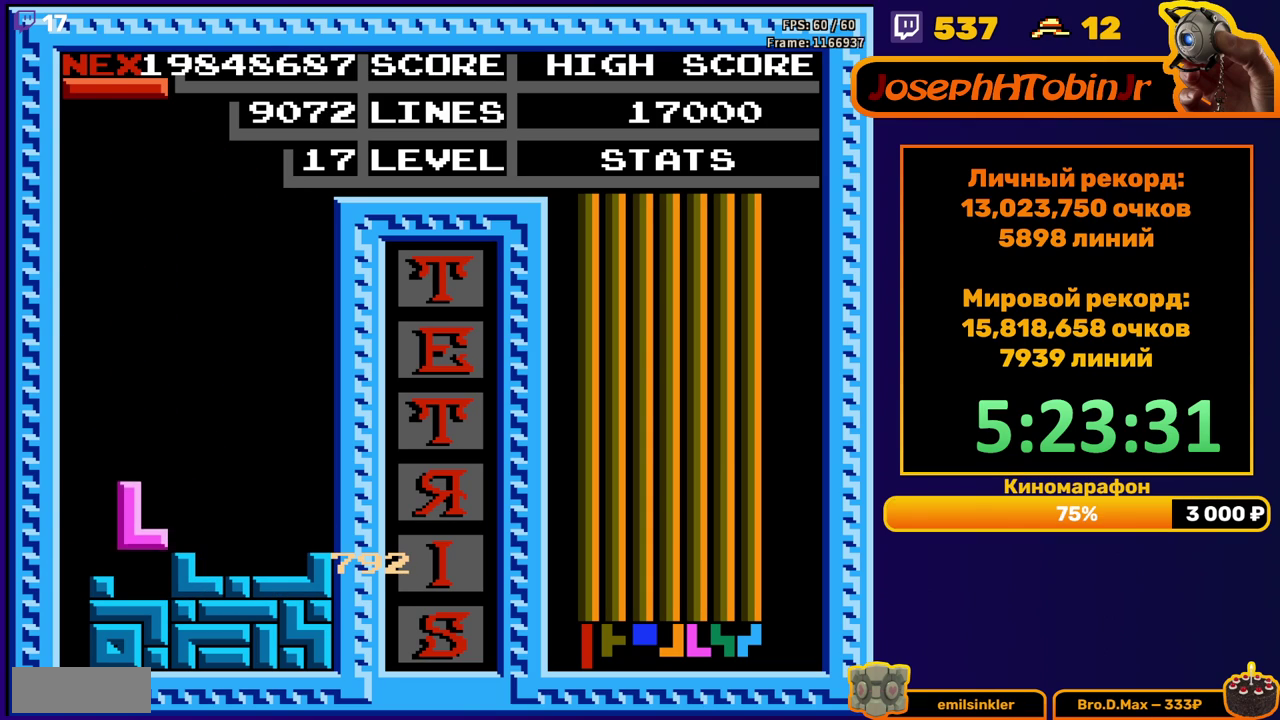
{"buttons": ["DPAD_LEFT"], "events": [[67, "DPAD_DOWN", "up"], [117, "DPAD_LEFT", "down"], [183, "B", "down"], [250, "B", "up"]]}
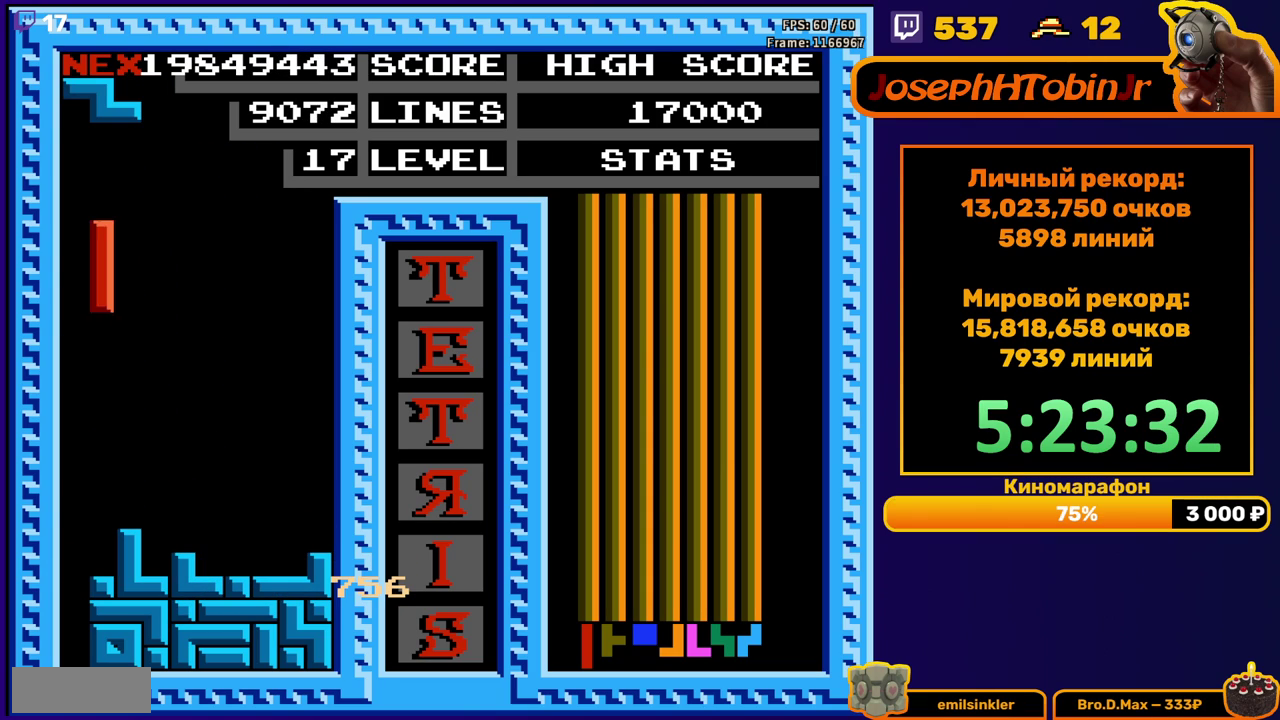
{"buttons": [], "events": [[183, "DPAD_DOWN", "down"], [183, "DPAD_LEFT", "up"], [467, "DPAD_DOWN", "up"]]}
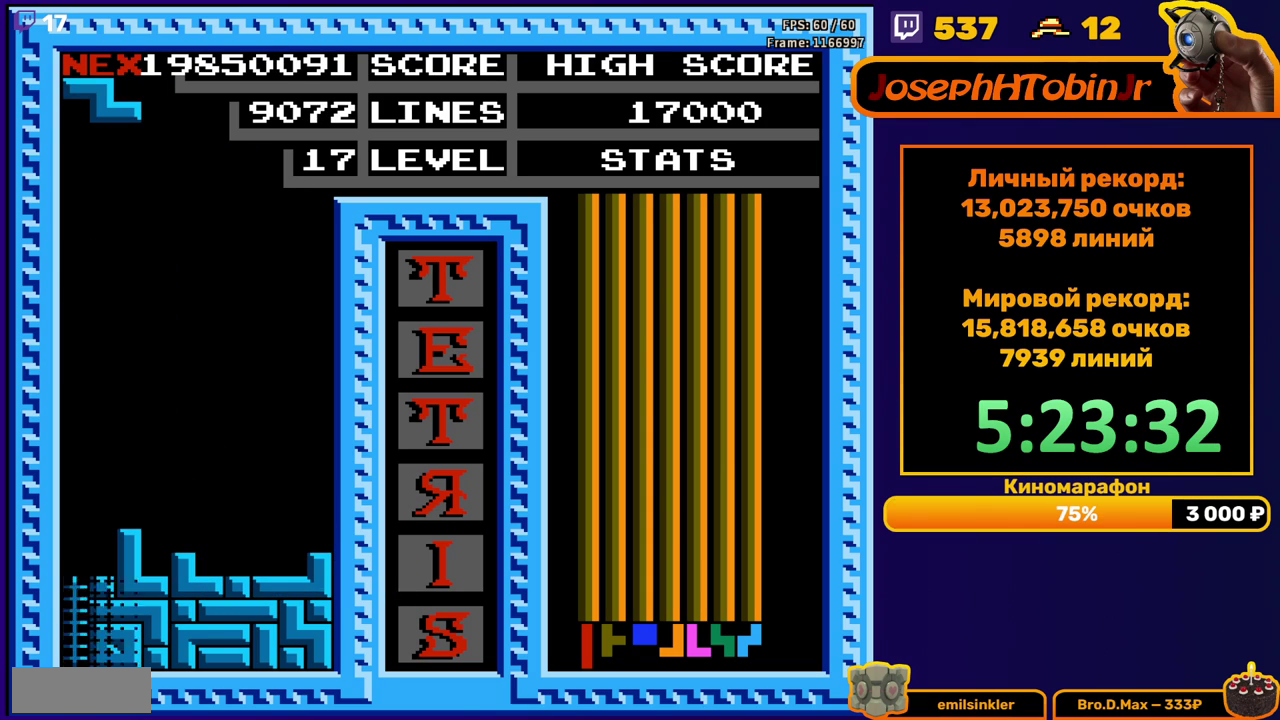
{"buttons": ["DPAD_LEFT"], "events": [[483, "DPAD_LEFT", "down"]]}
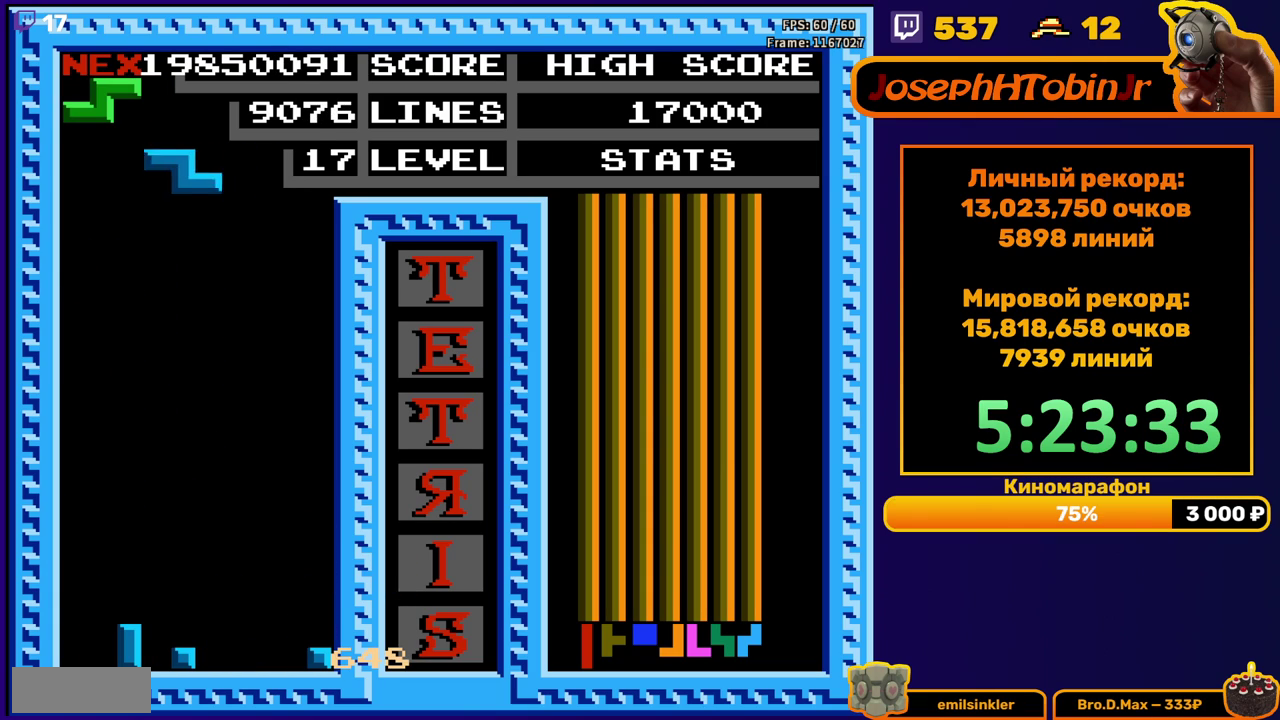
{"buttons": ["DPAD_DOWN"], "events": [[17, "A", "down"], [50, "DPAD_LEFT", "up"], [100, "A", "up"], [133, "DPAD_DOWN", "down"]]}
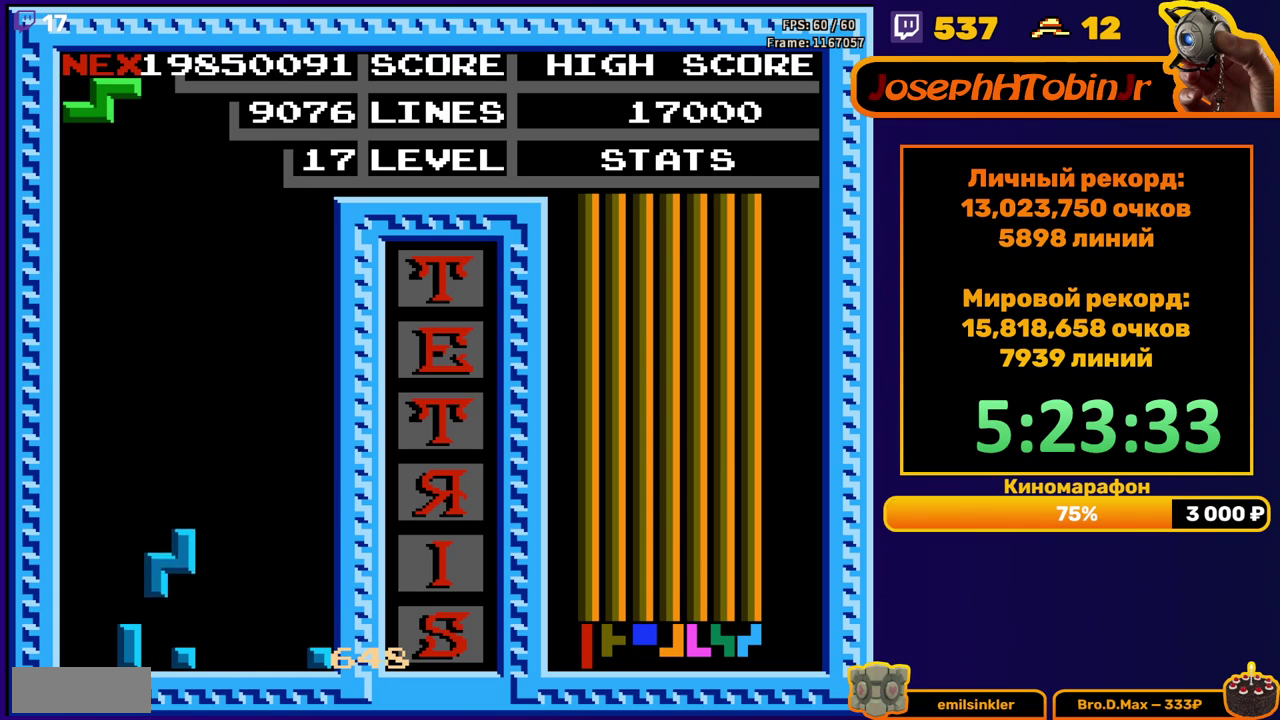
{"buttons": [], "events": [[67, "DPAD_DOWN", "up"], [150, "DPAD_RIGHT", "down"], [500, "DPAD_RIGHT", "up"]]}
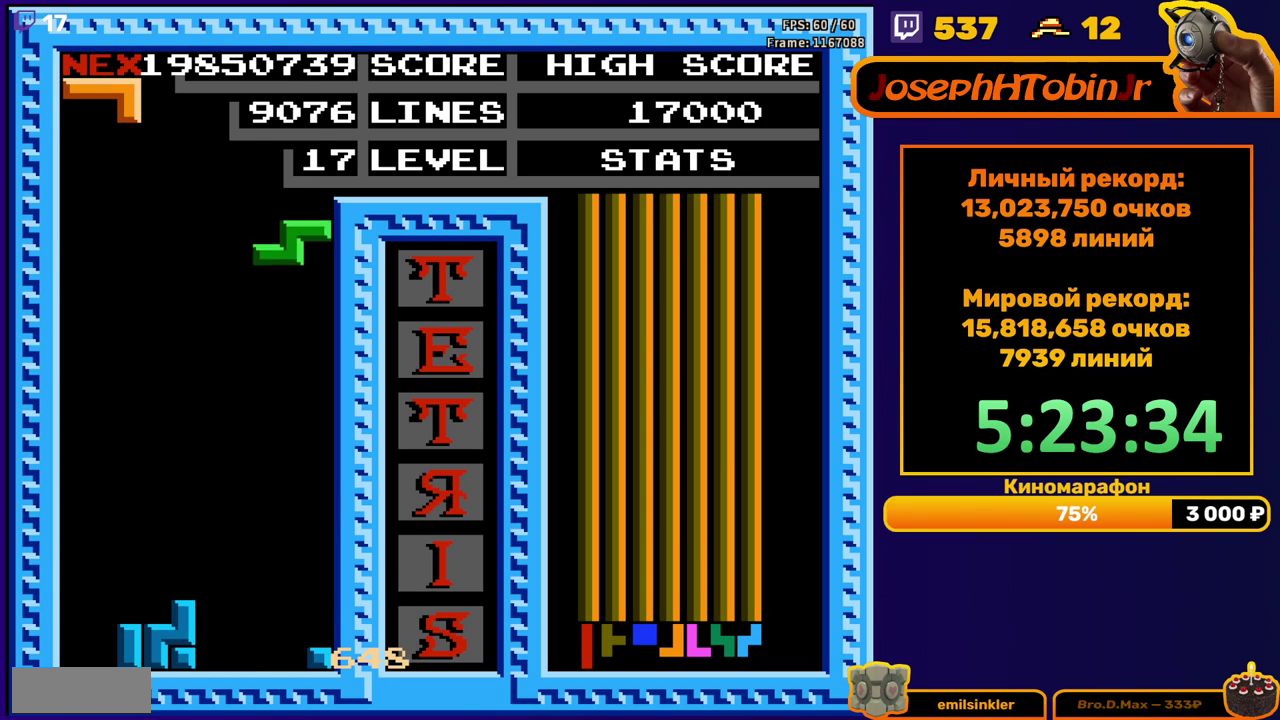
{"buttons": ["DPAD_LEFT"], "events": [[33, "DPAD_DOWN", "down"], [350, "DPAD_DOWN", "up"], [433, "DPAD_LEFT", "down"]]}
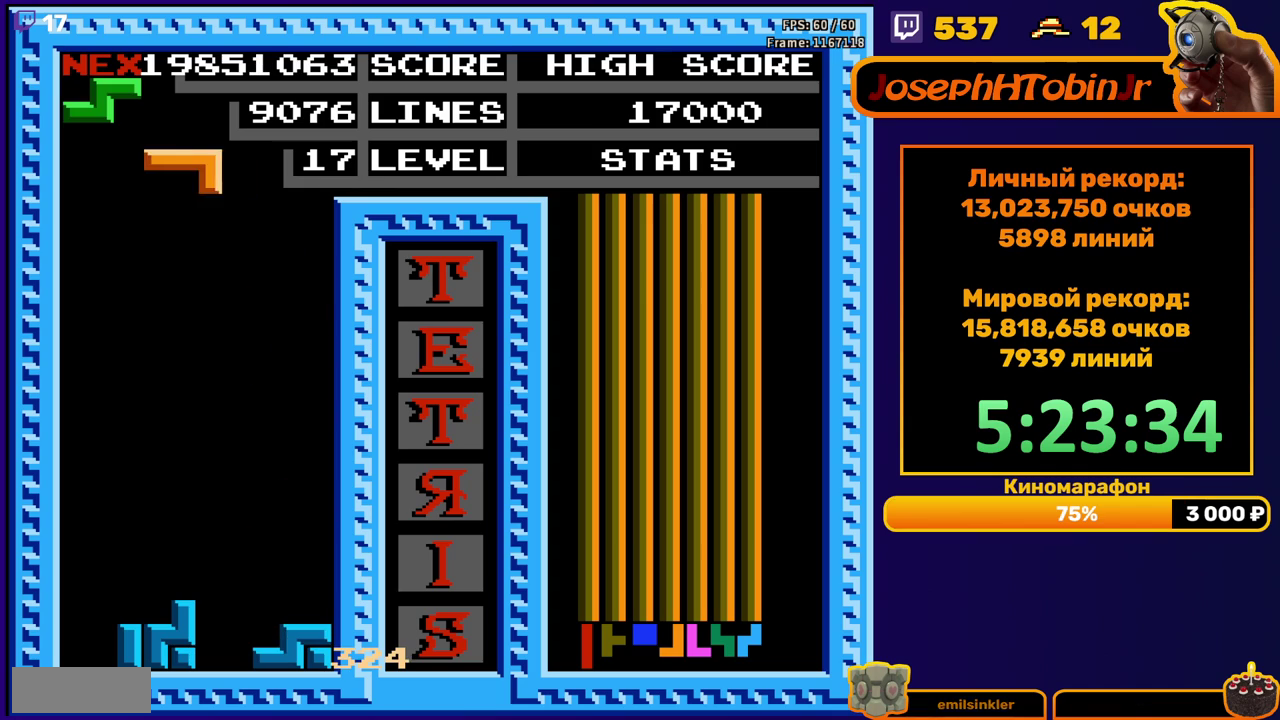
{"buttons": ["DPAD_DOWN"], "events": [[83, "A", "down"], [200, "A", "up"], [400, "DPAD_LEFT", "up"], [417, "DPAD_DOWN", "down"]]}
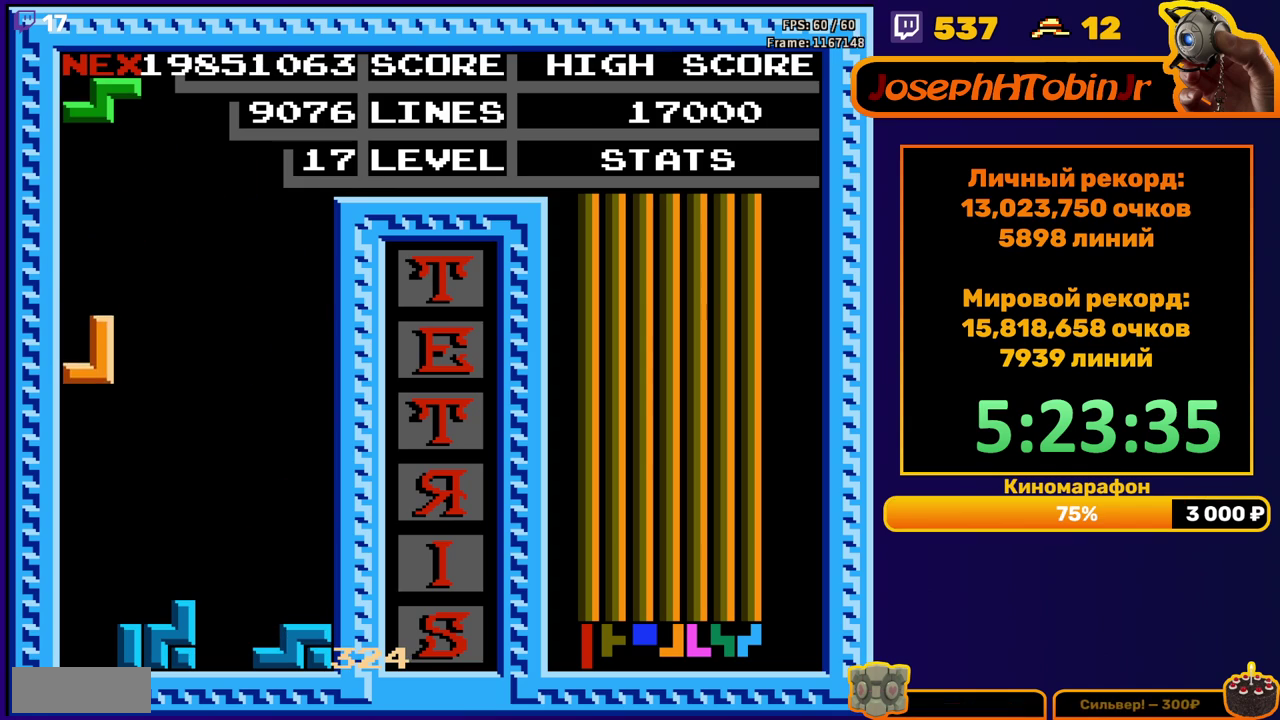
{"buttons": ["DPAD_DOWN"], "events": [[217, "DPAD_DOWN", "up"], [317, "DPAD_RIGHT", "down"], [367, "DPAD_RIGHT", "up"], [483, "DPAD_DOWN", "down"]]}
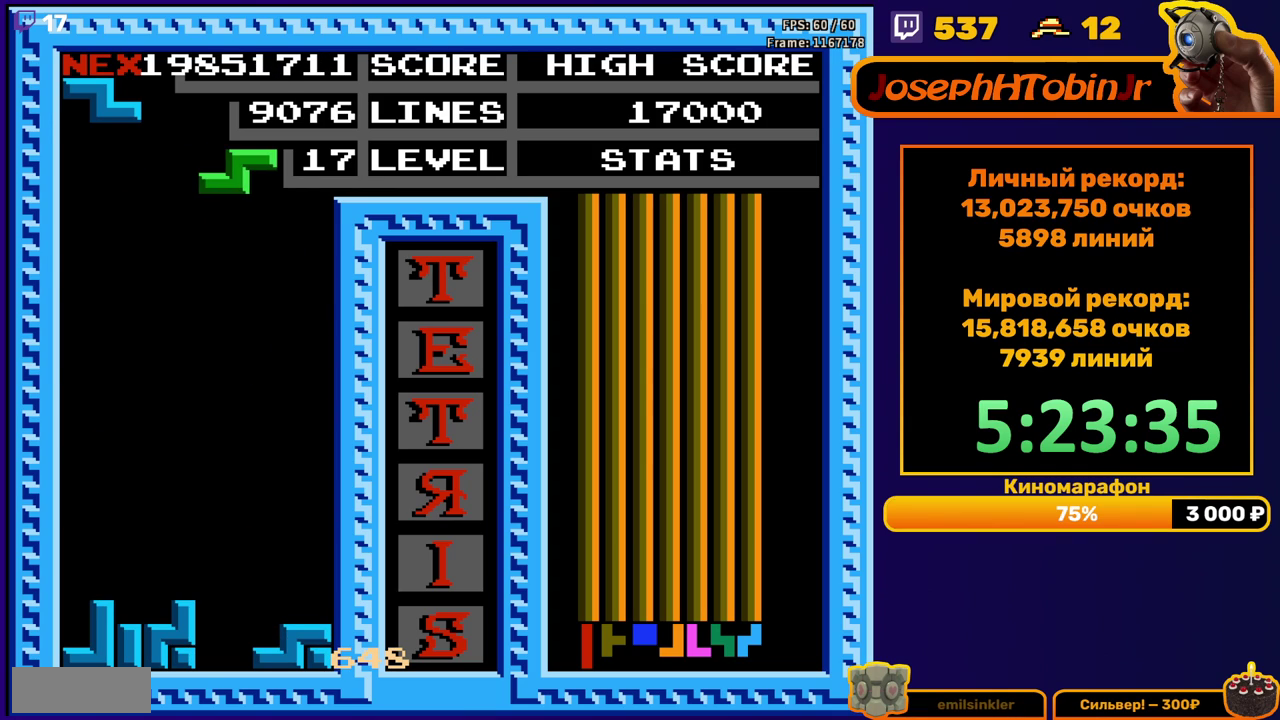
{"buttons": [], "events": [[450, "DPAD_DOWN", "up"]]}